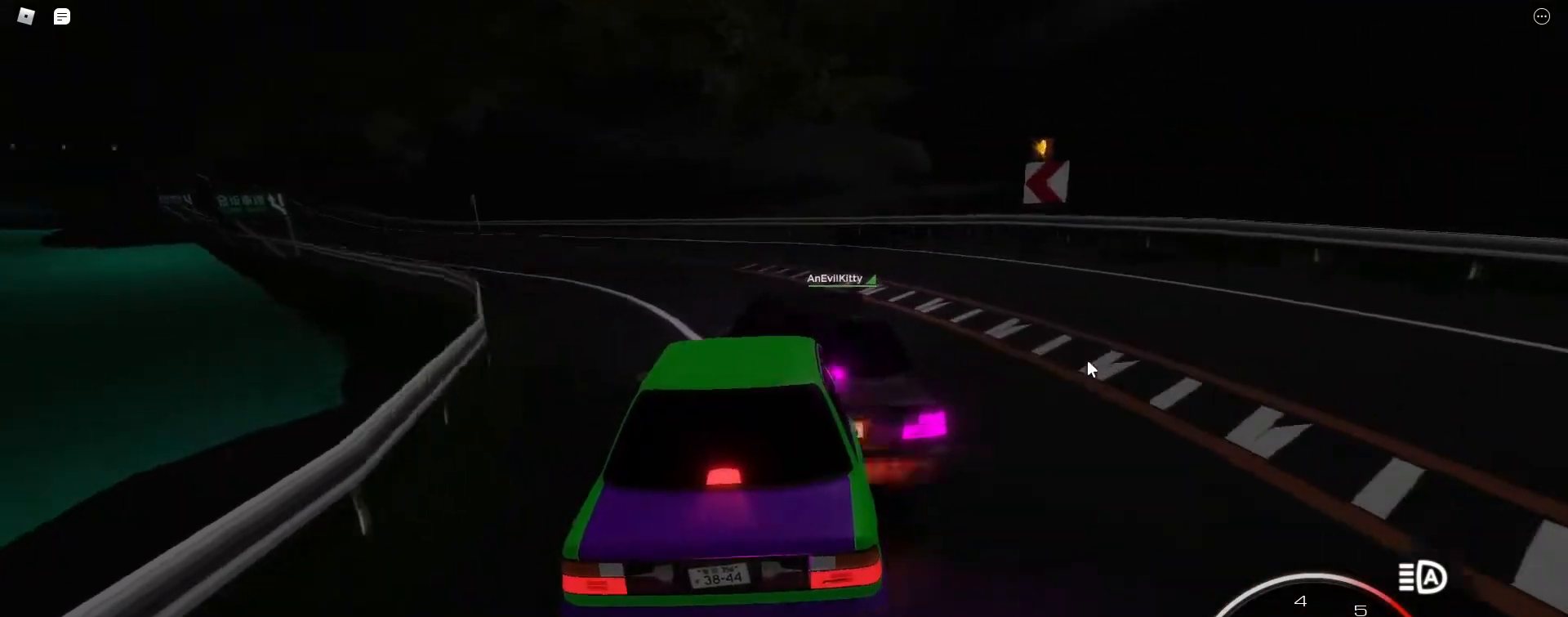
Gameplay with keyboard; each line is a JSON object with the keys held at the frame after it. "events" lists presses ("down") and releases ("up") of ".", "/", "0", "1", "2", "3", "4", "5", "6", "7", "8", "9", "a", "alt_l", "alt_r", "b", "backslash", "backspace", "c", "caps_lock", "comma", "ctrl_l", "ctrl_r", "d", "e", "equals", "escape", "f", "f1", "f10", "f11", "f12", "f2", "f3", "f4", "f5", "f6", "f7", "f8", "f9", "g", "h", "i", "j", "k", "l", "lbracket", "m", "minus", "n", "o", "p", "q", "quote", "r", "rbracket", "return", "s", "semicolon", "shift_l", "shift_r", "space", "super", "t", "tab", "tilde", "u", "v", "w", "x", "y" and "z" between this image and that frame as [ms after this image, input, new state], when the widget could be followed in between. No other keys are recorded. Mouse input is not recorded.
{"keys": ["w"], "events": [[233, "a", "down"], [467, "a", "up"]]}
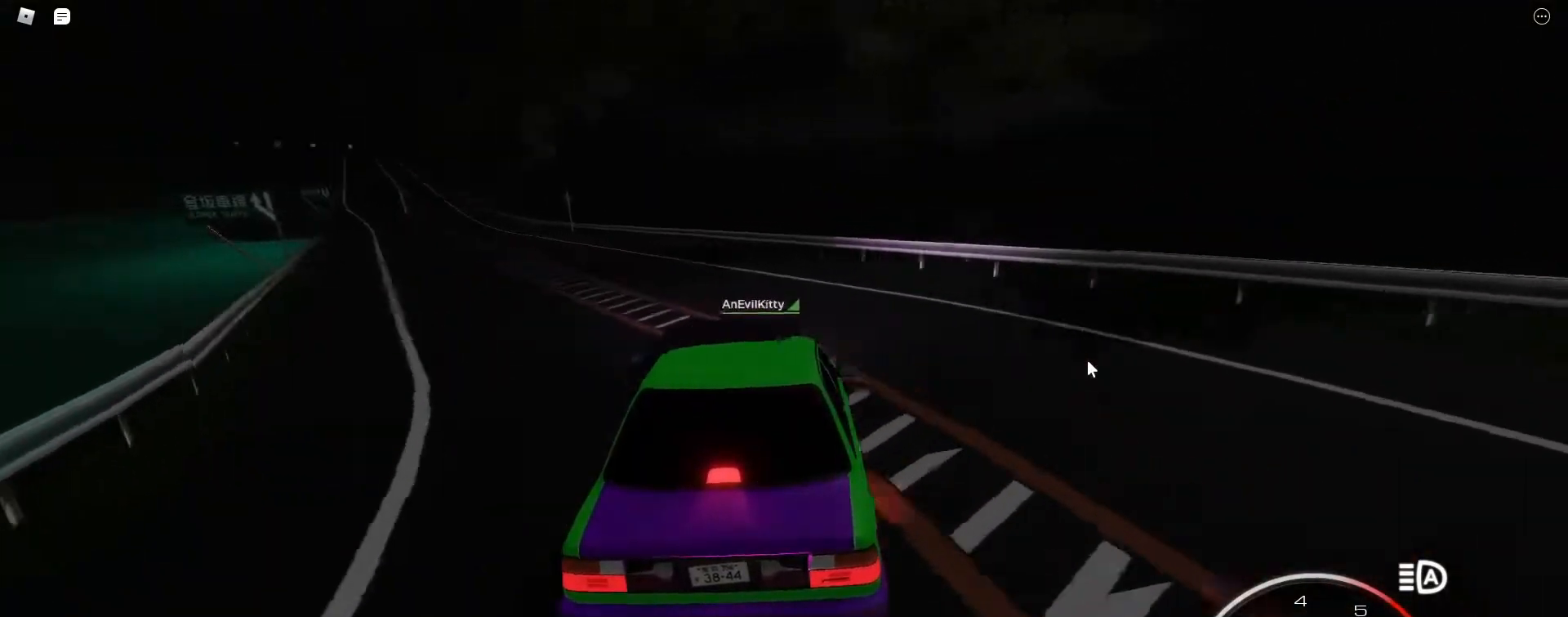
{"keys": ["w"], "events": [[100, "a", "down"], [283, "a", "up"]]}
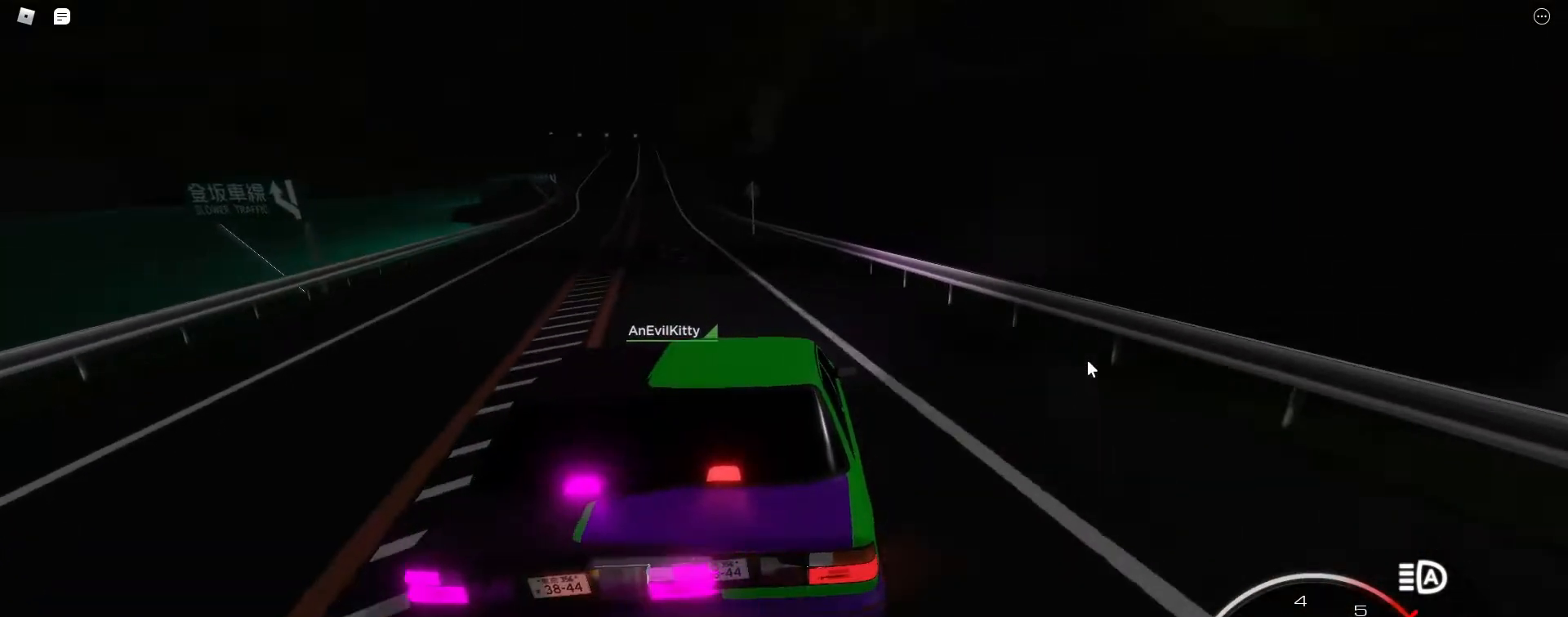
{"keys": ["w"], "events": [[17, "a", "down"], [117, "a", "up"], [250, "a", "down"], [350, "a", "up"]]}
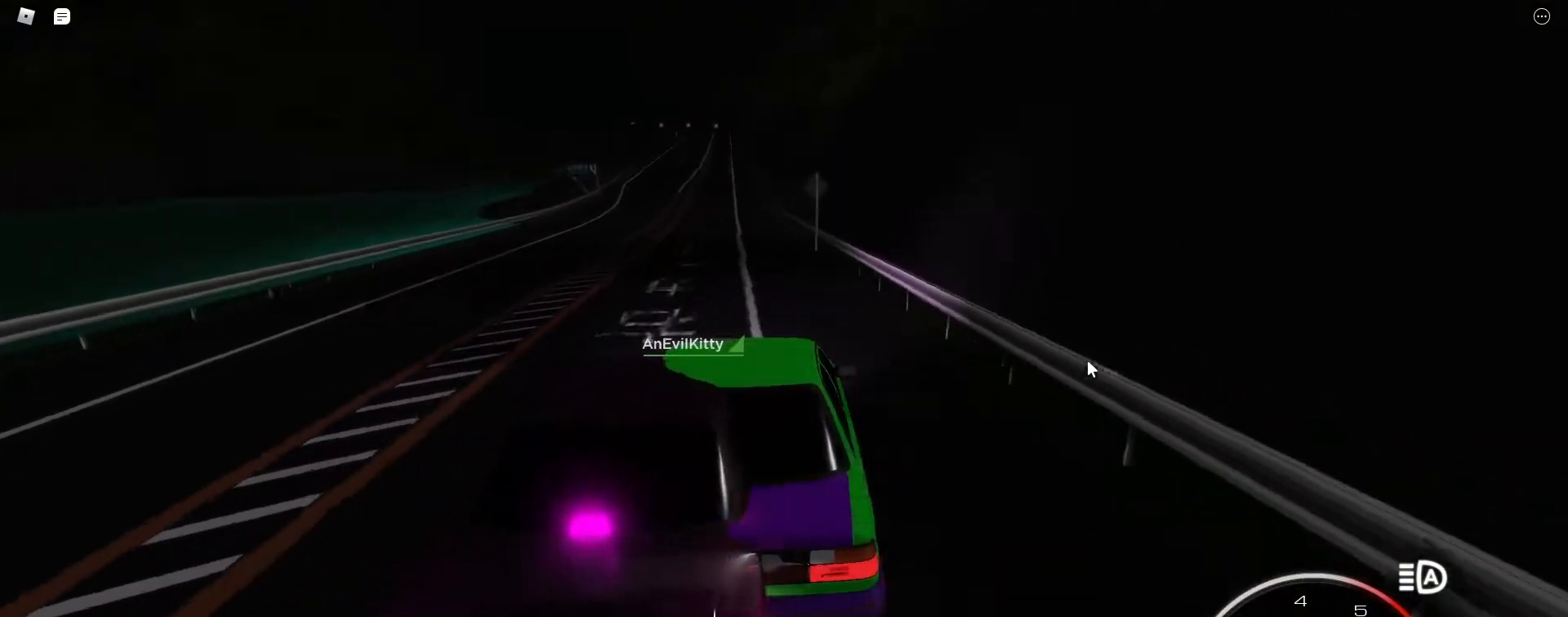
{"keys": ["a", "w"], "events": [[133, "a", "down"], [233, "a", "up"], [317, "a", "down"], [367, "a", "up"], [500, "a", "down"]]}
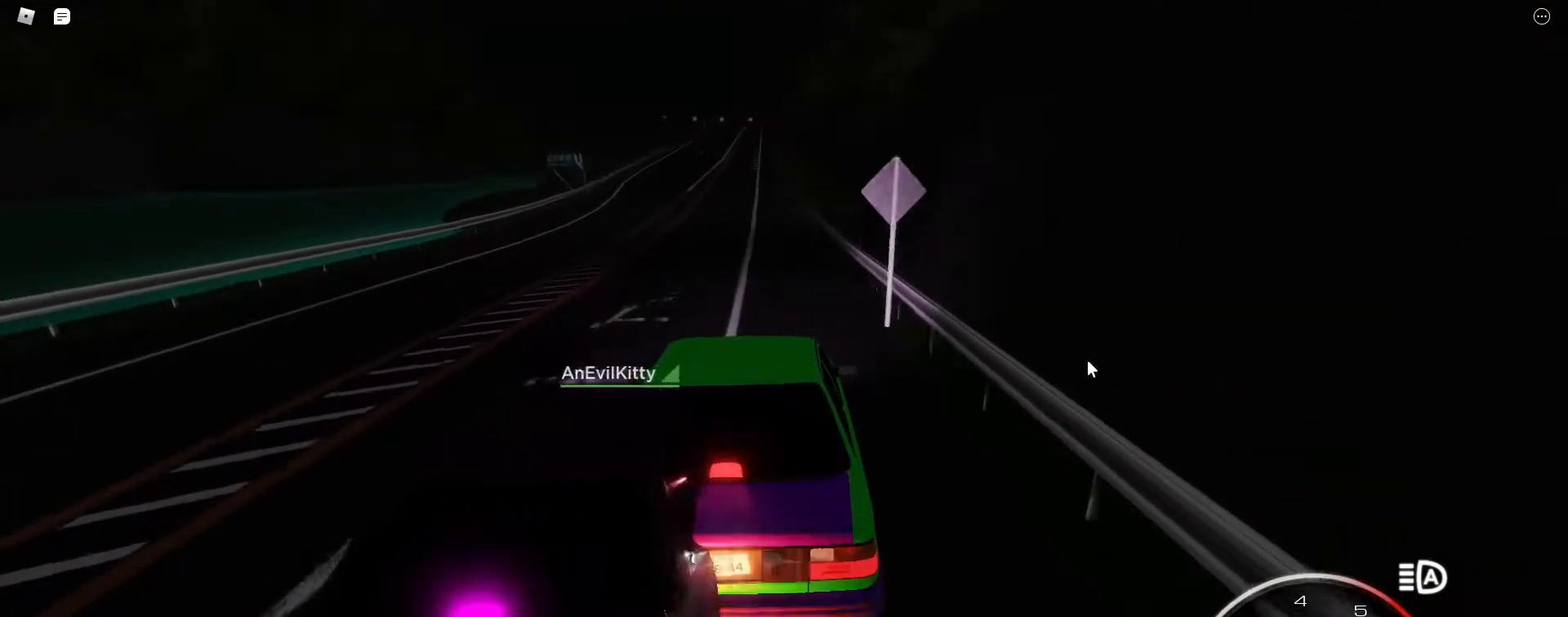
{"keys": ["w"], "events": [[50, "a", "up"], [150, "a", "down"], [250, "a", "up"], [333, "a", "down"], [433, "a", "up"]]}
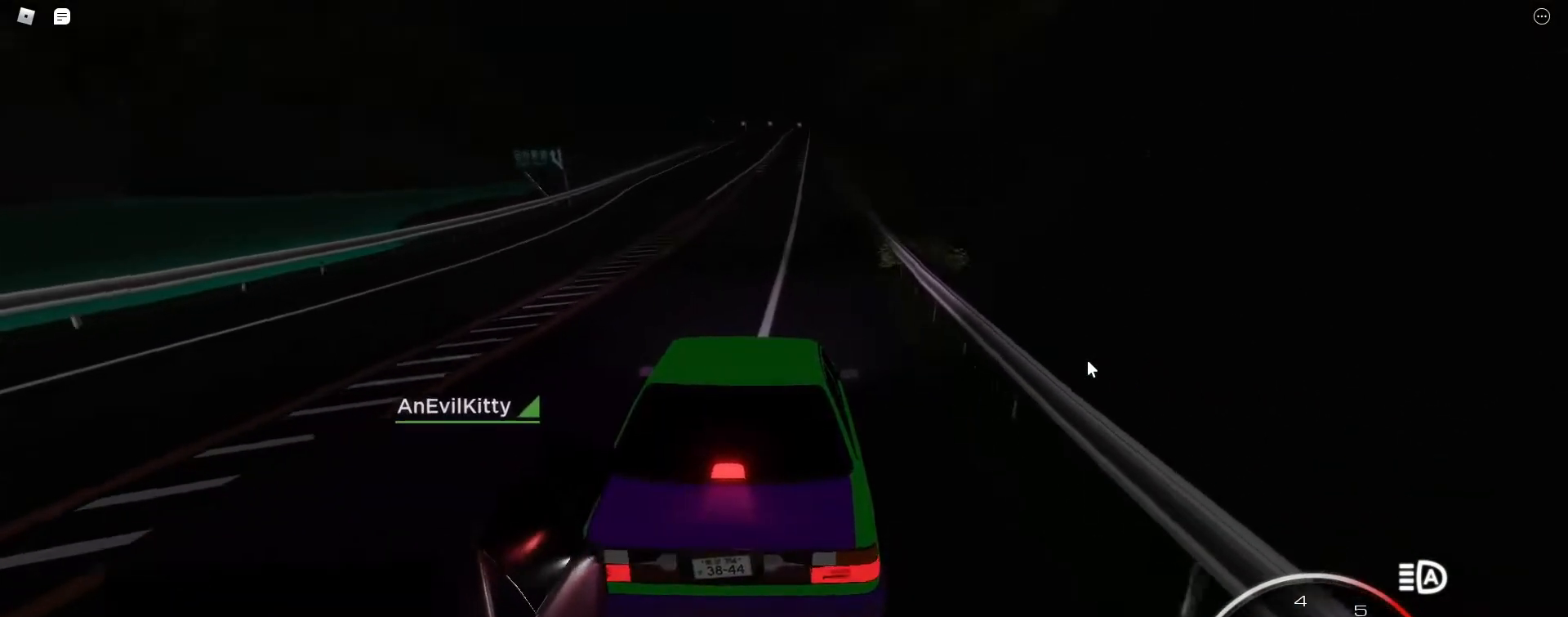
{"keys": ["w"]}
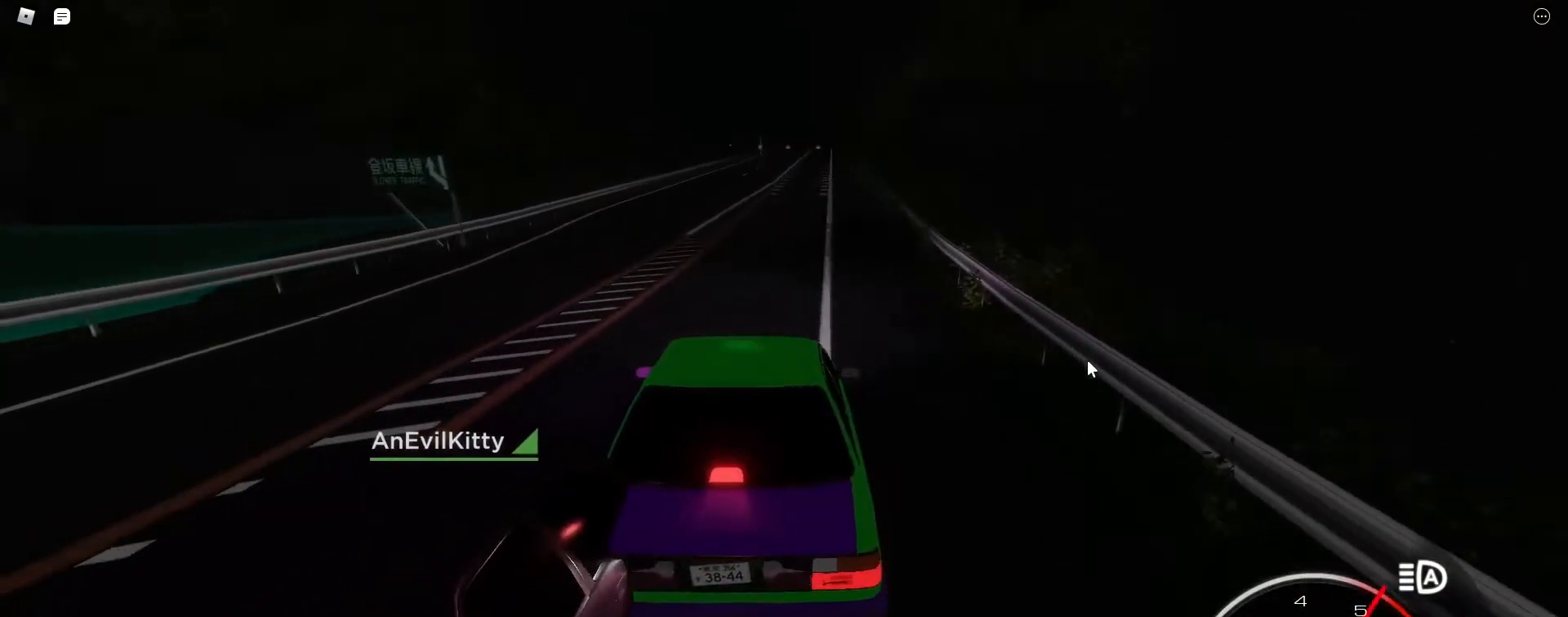
{"keys": ["w"], "events": [[233, "a", "down"], [317, "a", "up"]]}
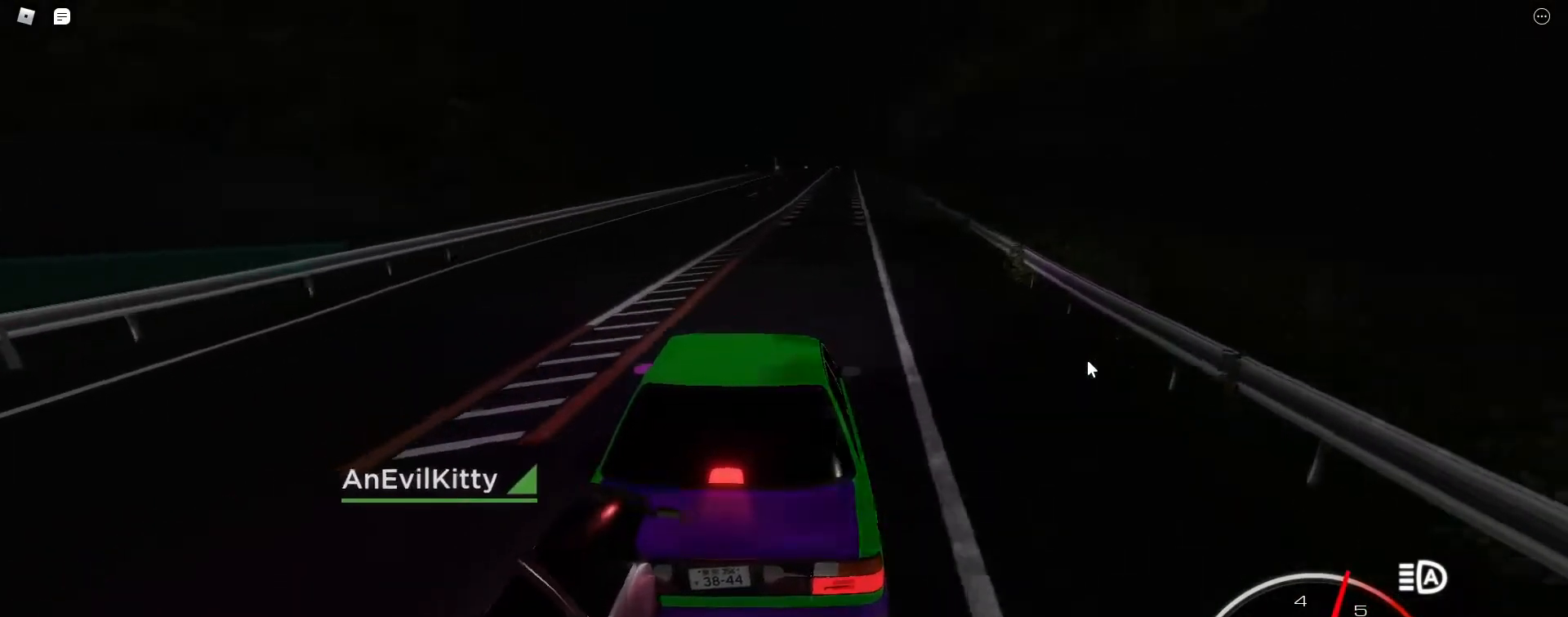
{"keys": ["d", "w"], "events": [[483, "d", "down"]]}
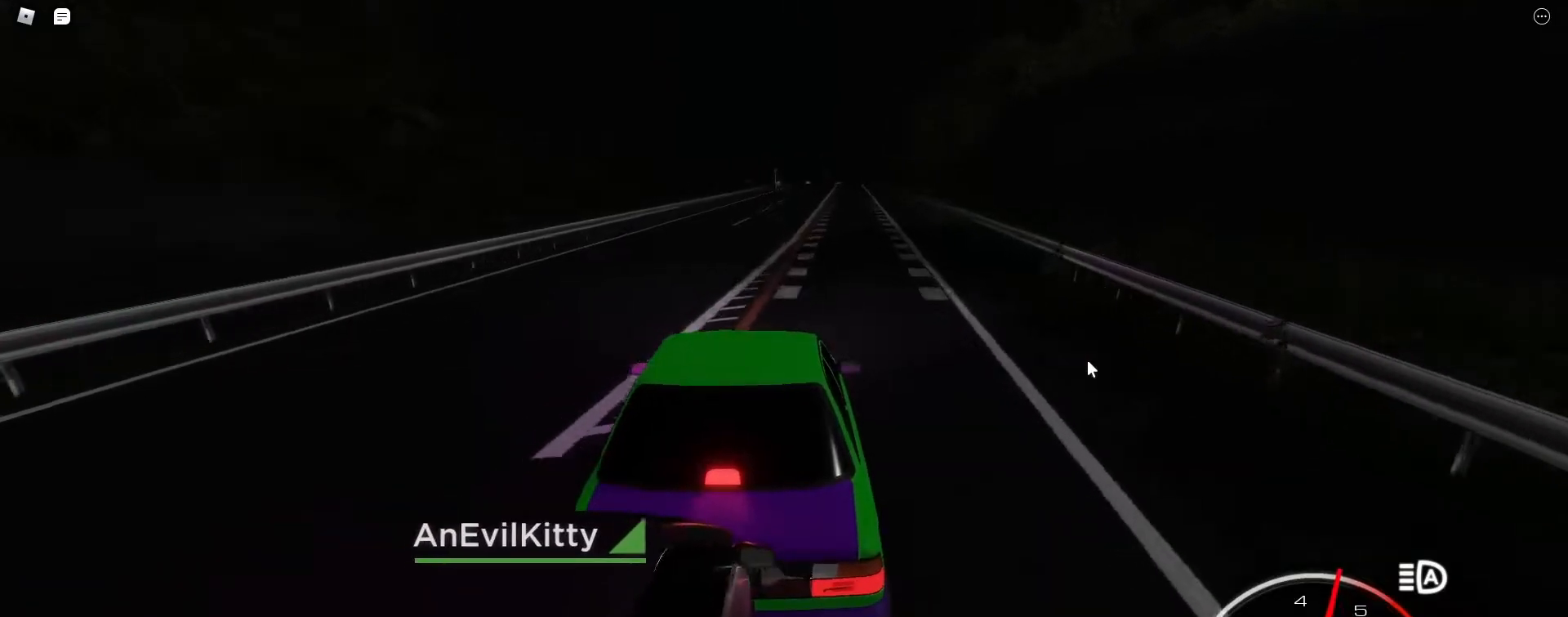
{"keys": ["w"], "events": [[17, "d", "up"], [450, "d", "down"], [483, "d", "up"]]}
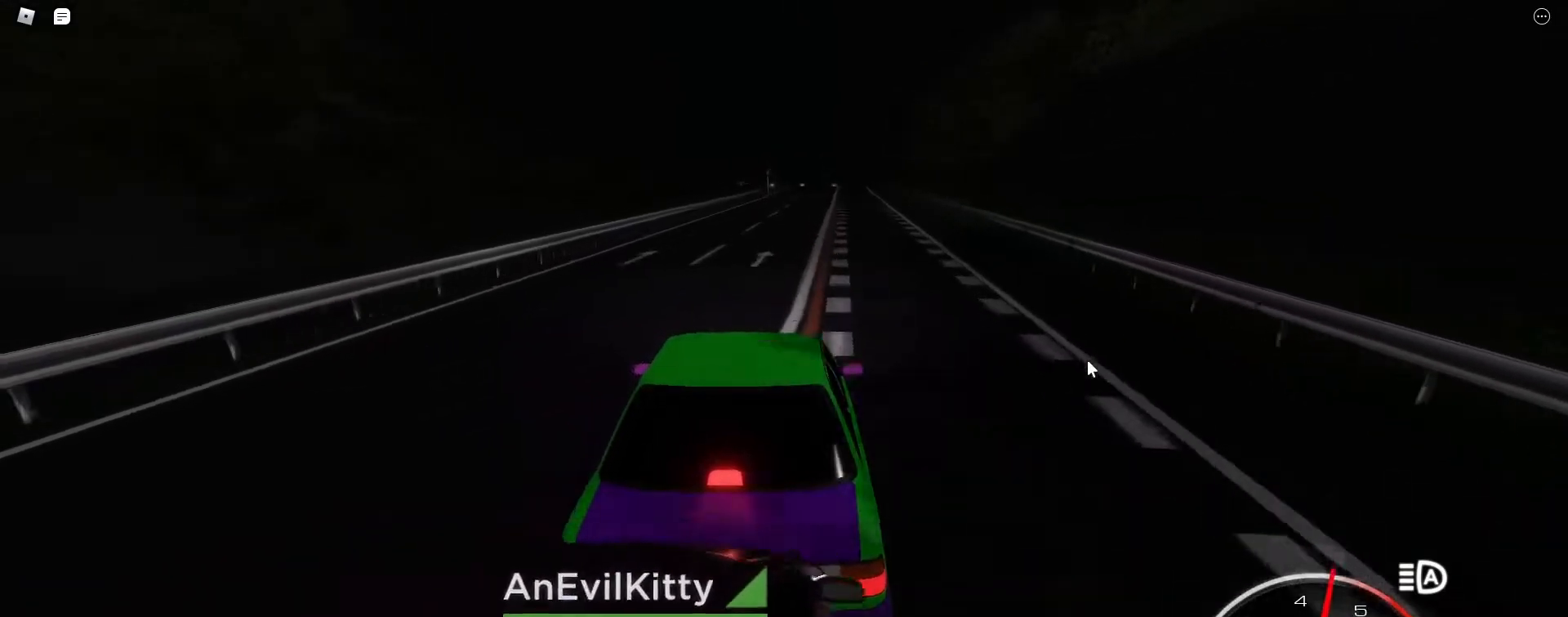
{"keys": ["w"], "events": []}
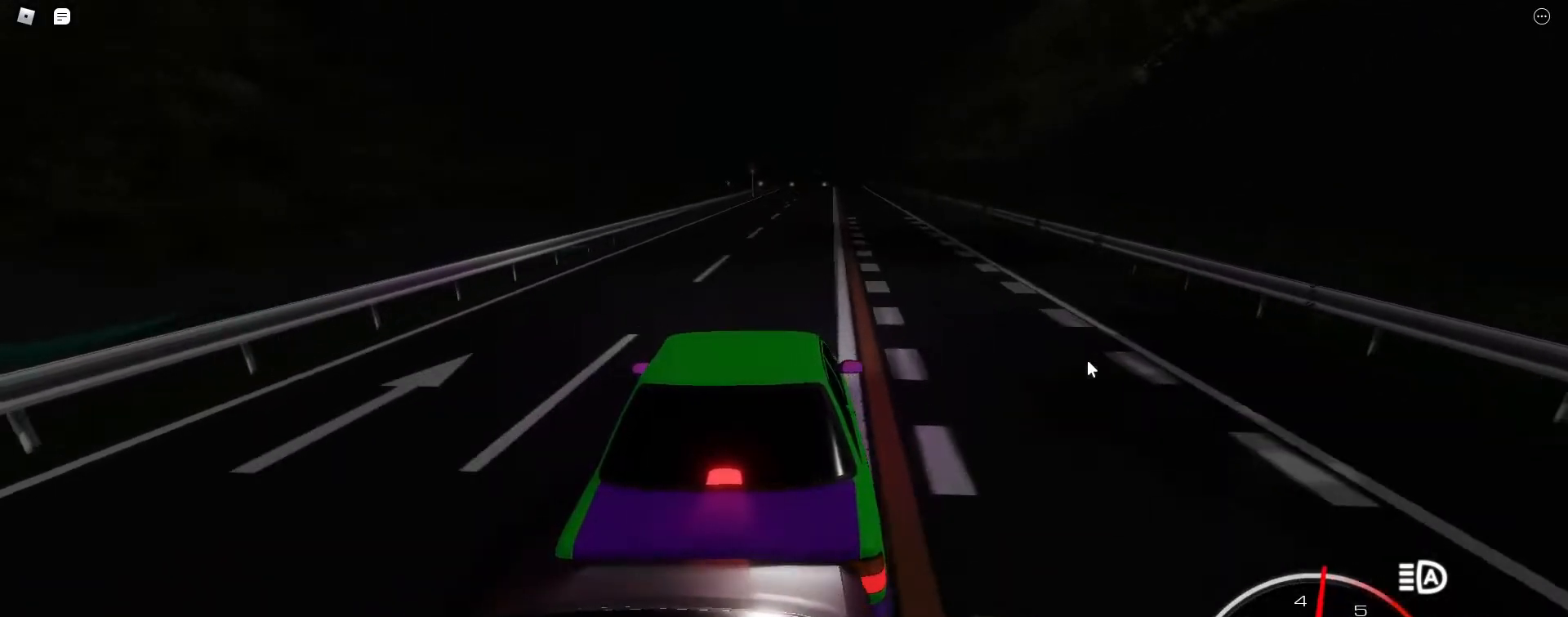
{"keys": ["w"], "events": []}
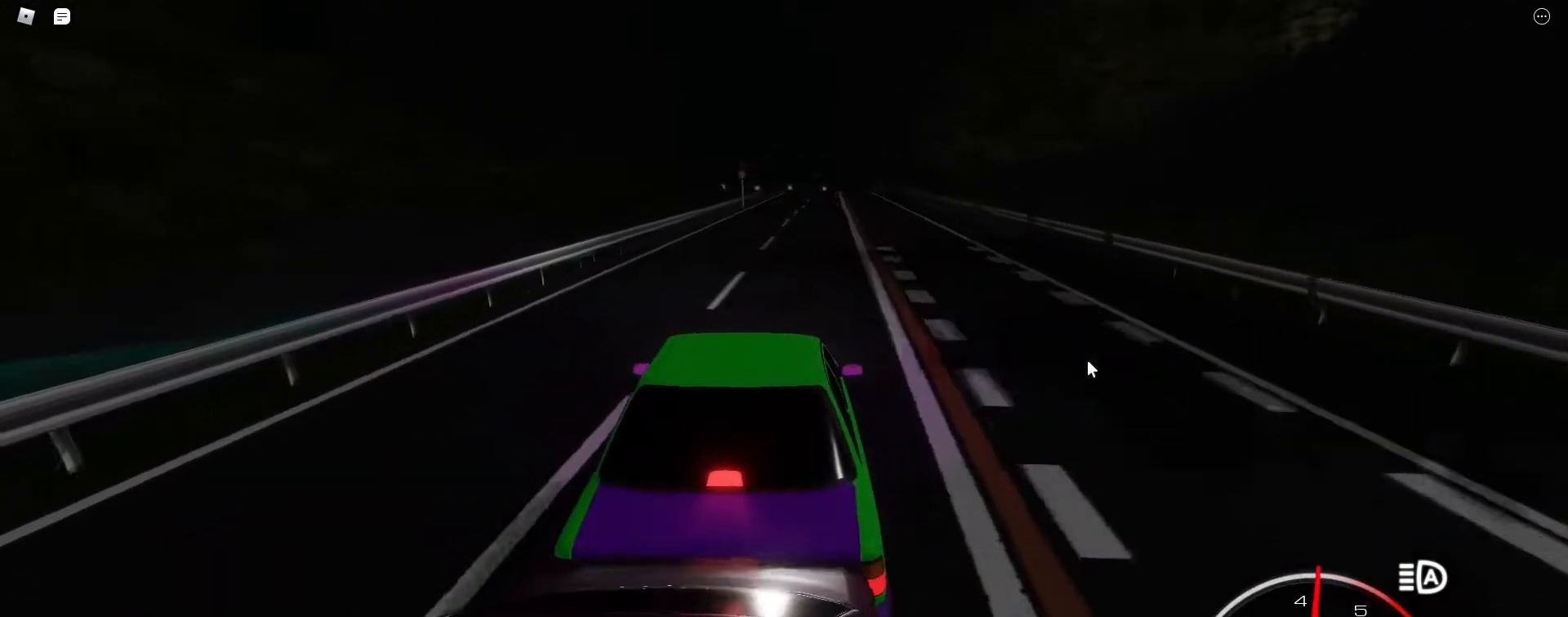
{"keys": ["w"], "events": [[217, "q", "down"], [217, "shift_l", "down"], [250, "q", "up"], [250, "shift_l", "up"]]}
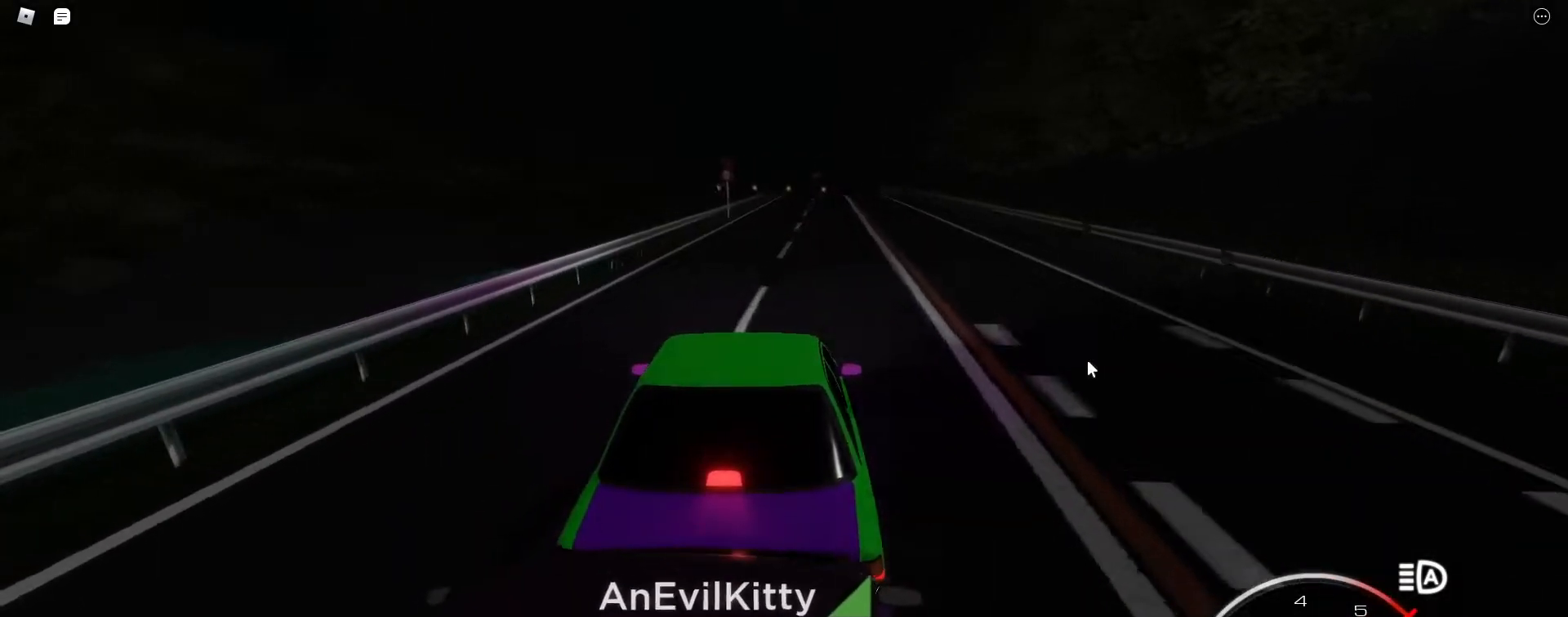
{"keys": ["w"], "events": []}
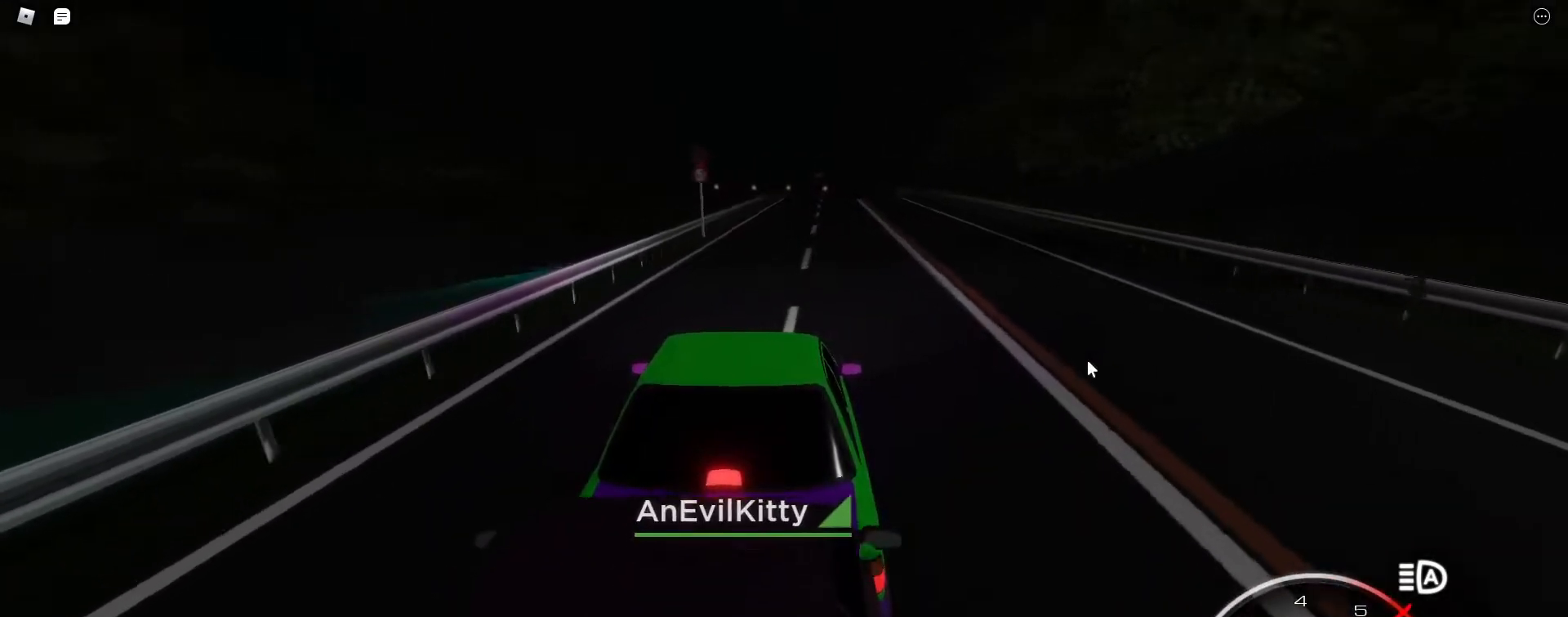
{"keys": ["w"], "events": []}
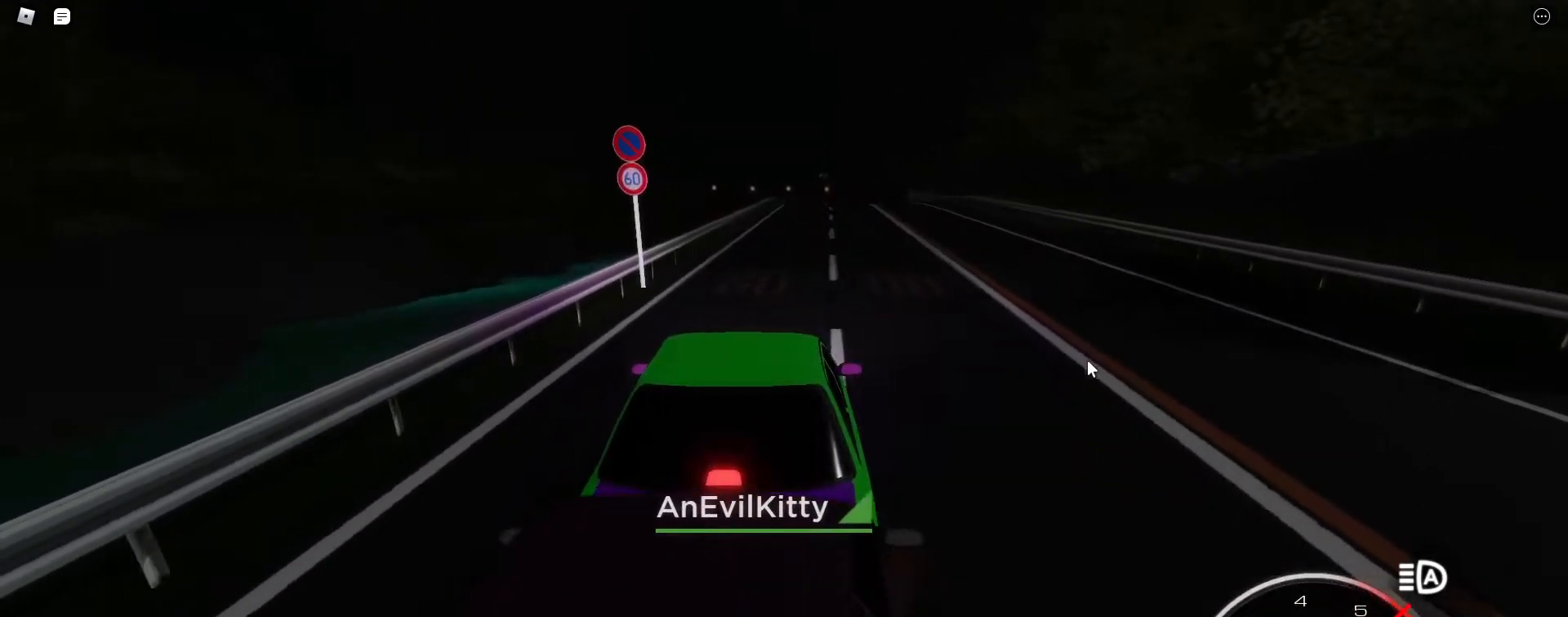
{"keys": ["w"], "events": [[117, "d", "down"], [167, "d", "up"], [350, "d", "down"], [450, "d", "up"]]}
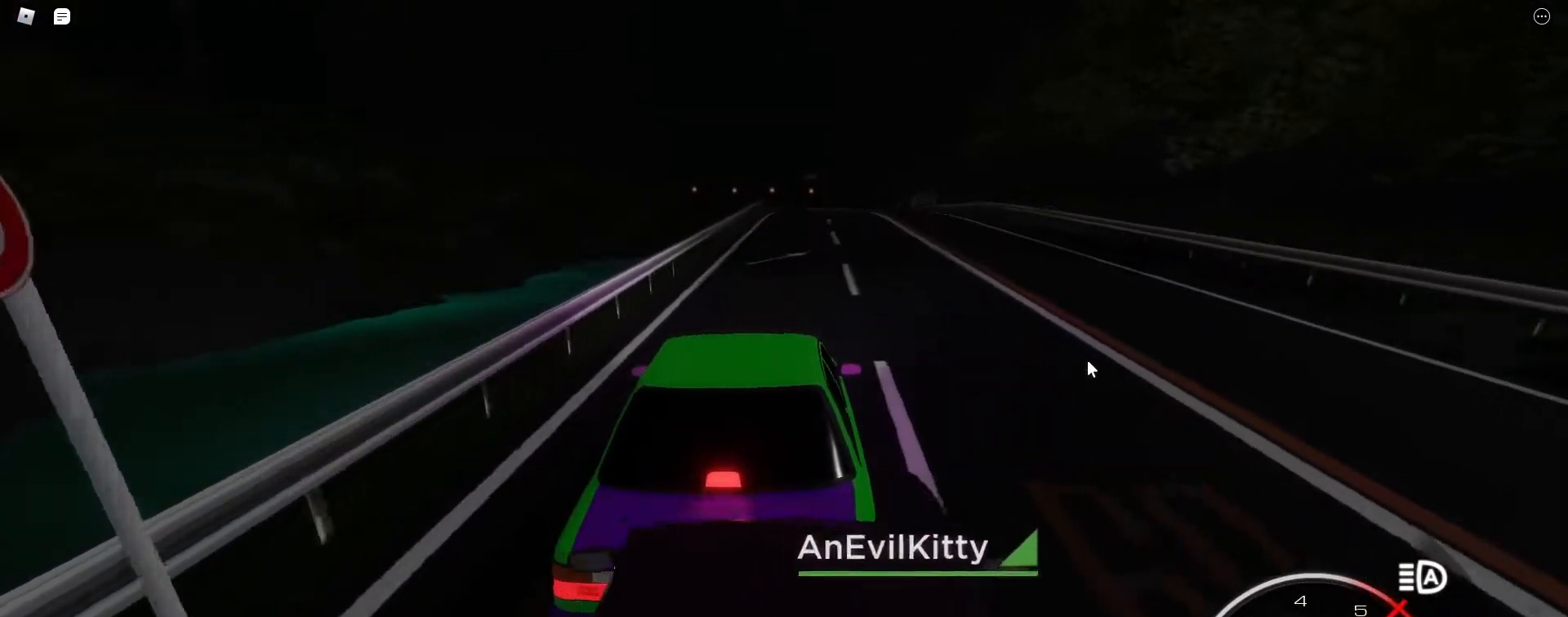
{"keys": ["d", "w"], "events": [[500, "d", "down"]]}
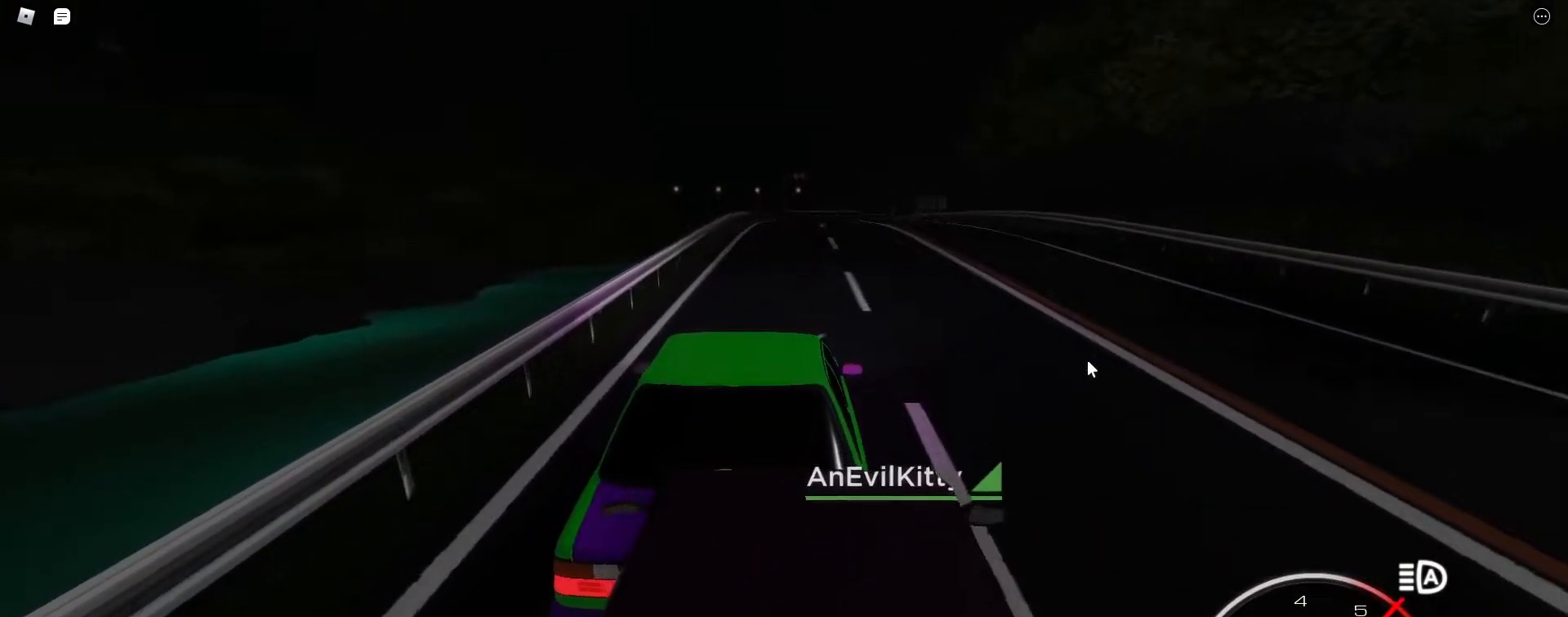
{"keys": ["w"], "events": [[50, "d", "up"], [333, "d", "down"], [383, "d", "up"]]}
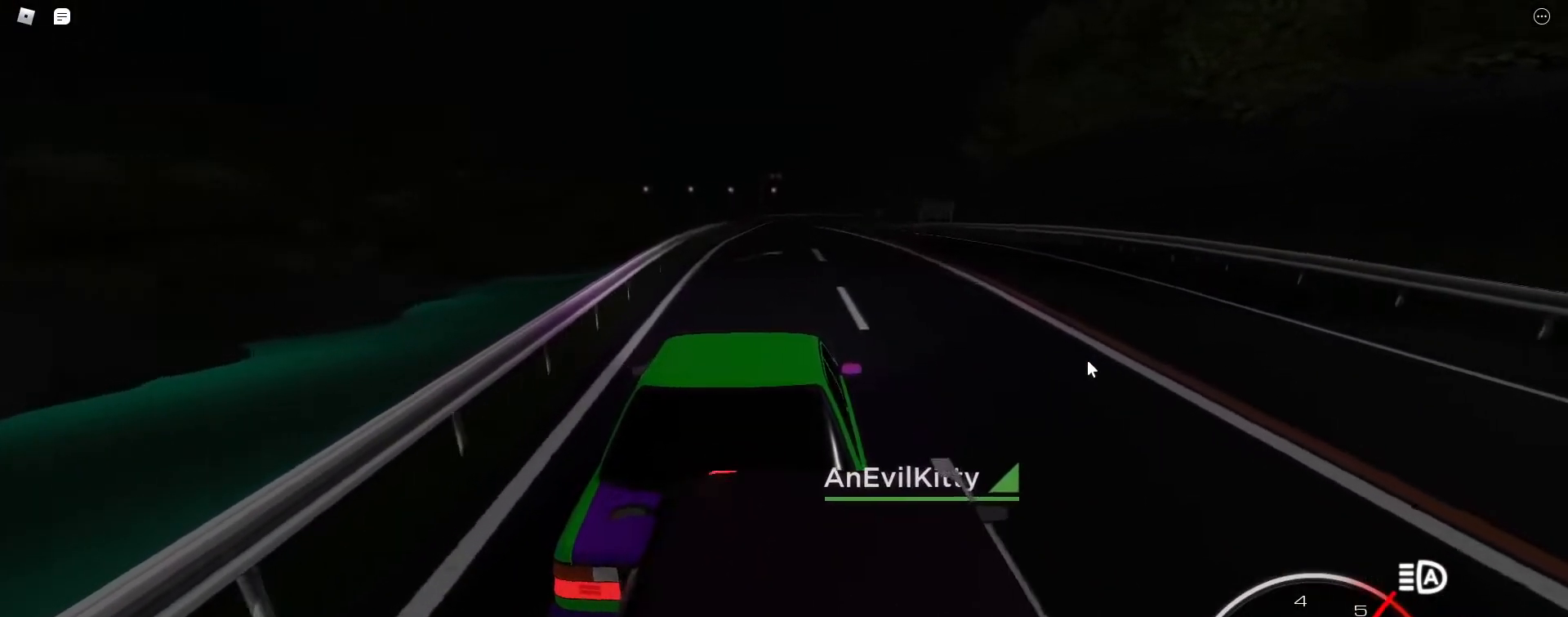
{"keys": ["w"], "events": [[350, "a", "down"], [400, "a", "up"]]}
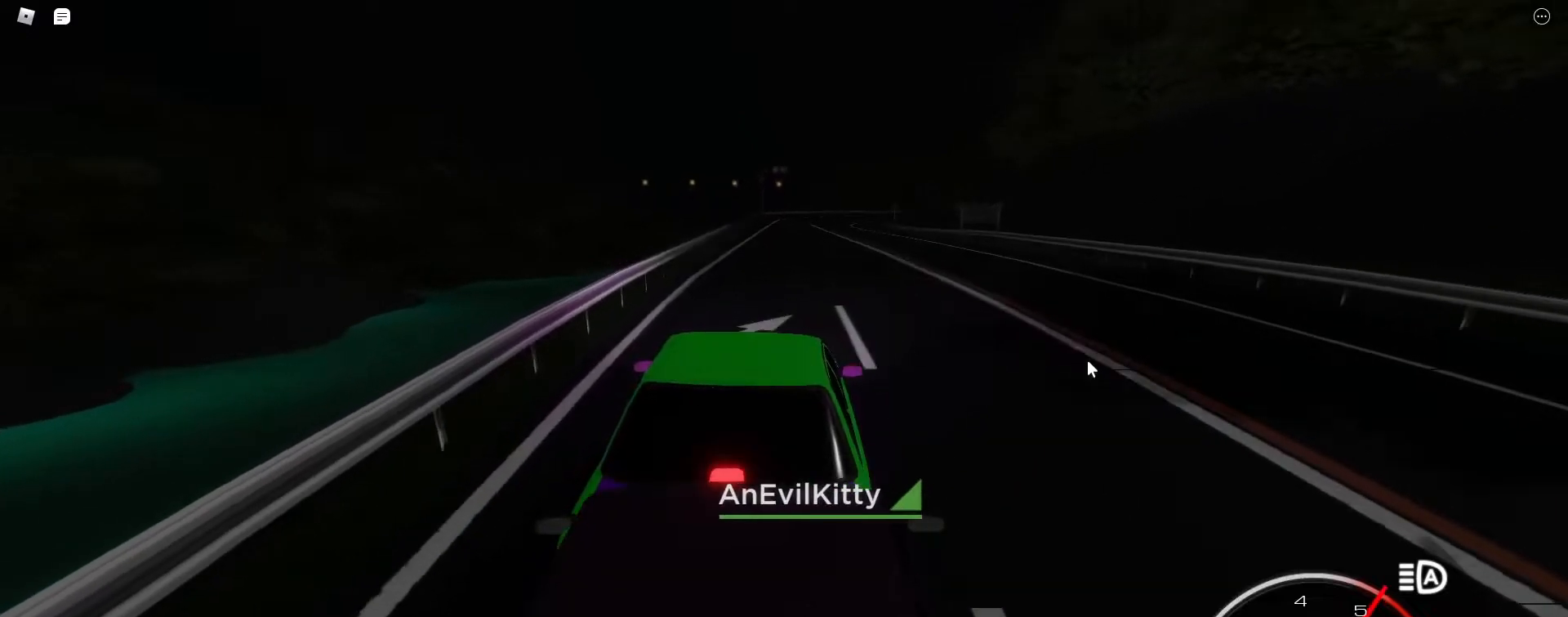
{"keys": ["w"], "events": [[367, "d", "down"], [417, "d", "up"]]}
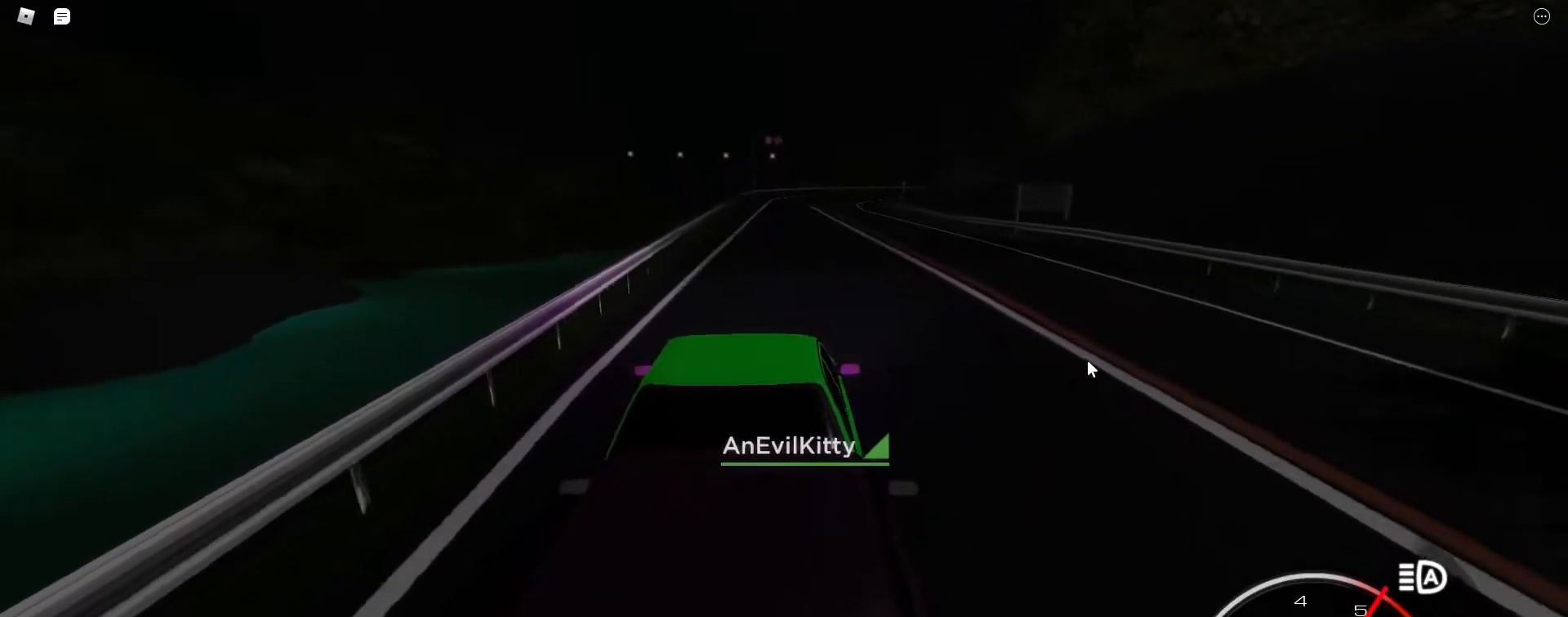
{"keys": ["w"], "events": [[250, "d", "down"], [283, "d", "up"]]}
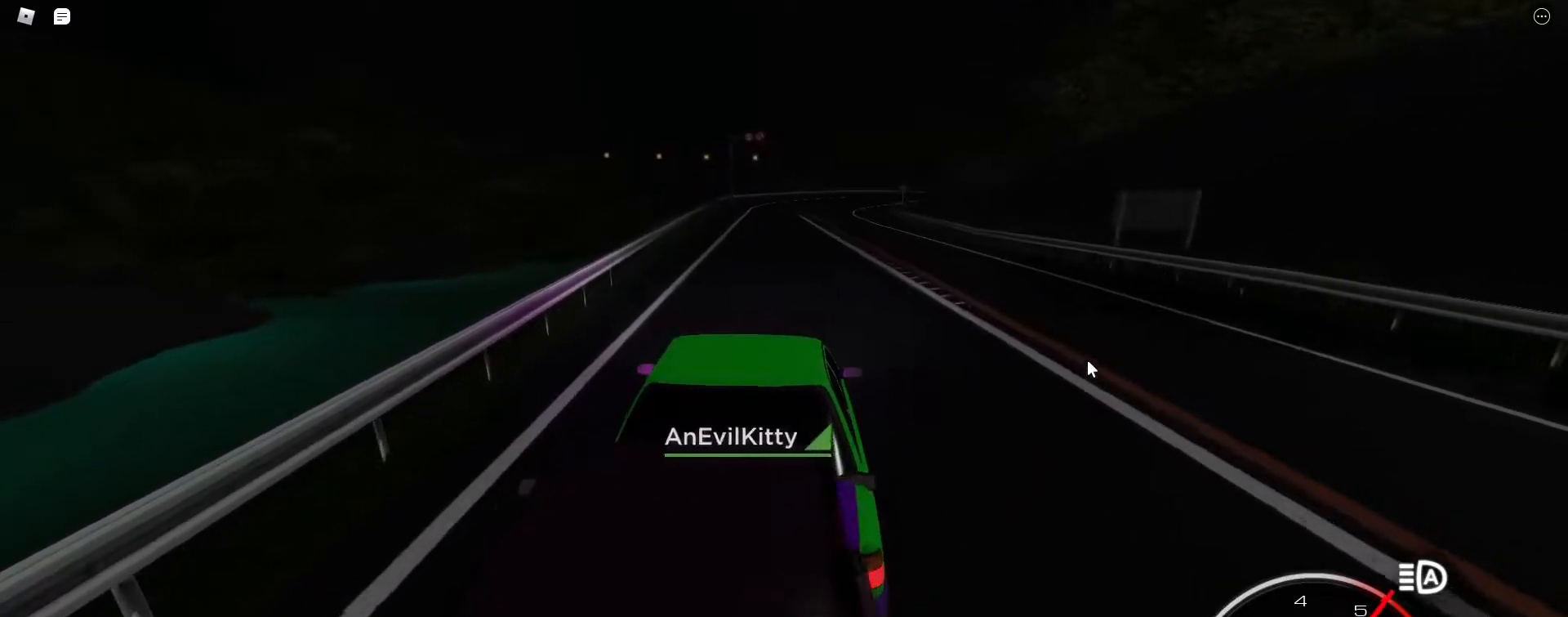
{"keys": ["w"], "events": [[167, "d", "down"], [267, "d", "up"]]}
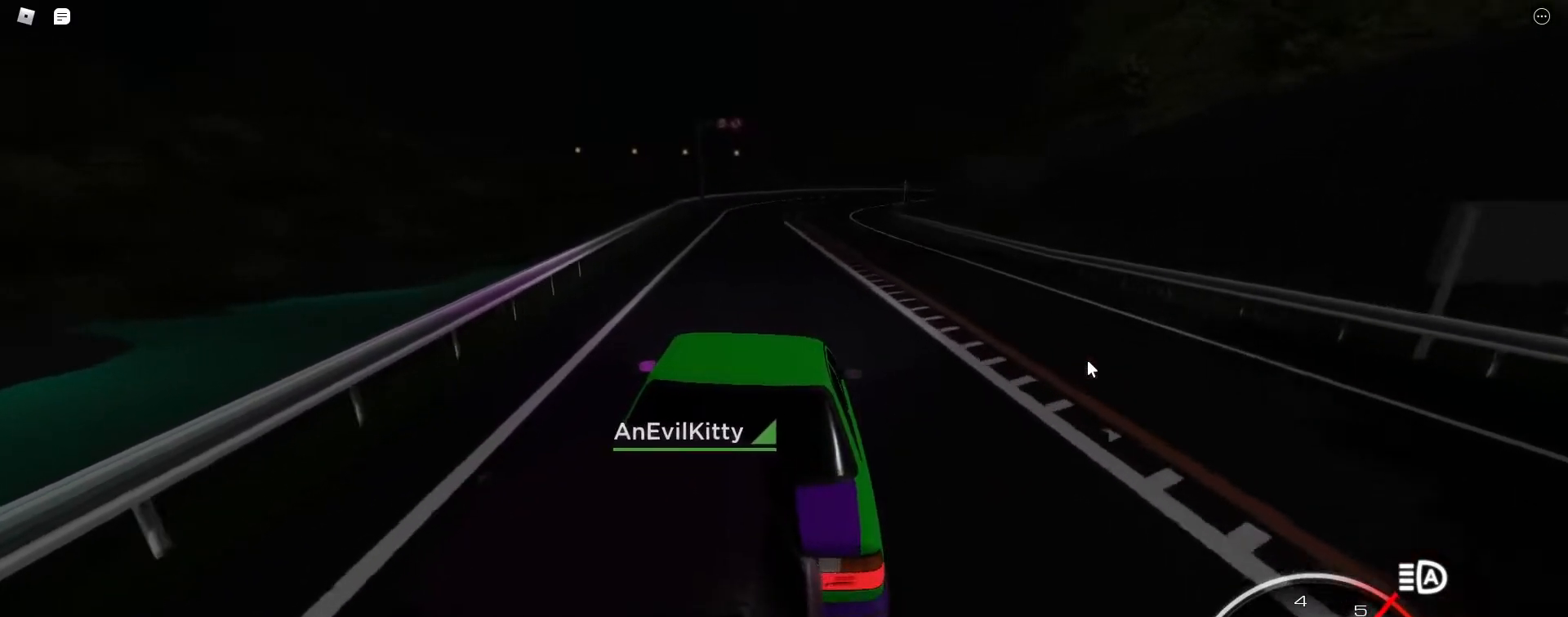
{"keys": ["d", "w"], "events": [[83, "d", "down"], [183, "d", "up"], [450, "d", "down"]]}
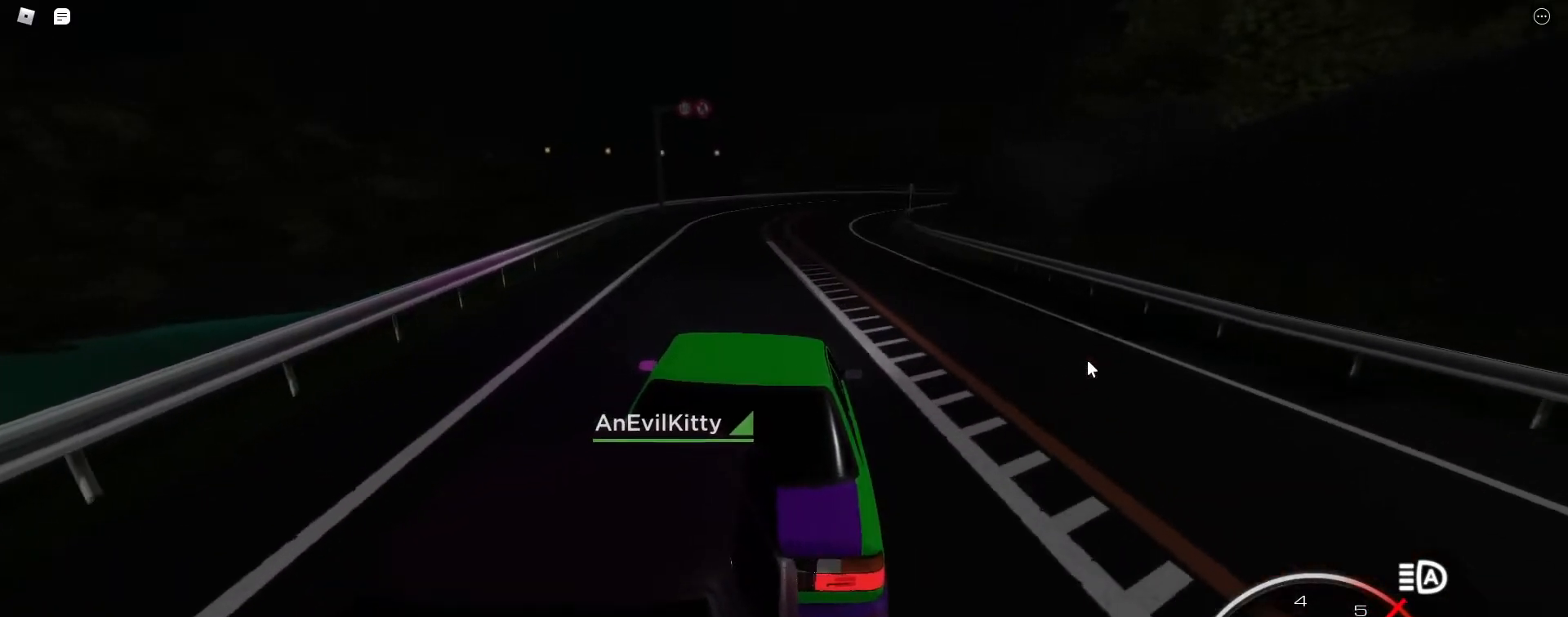
{"keys": ["w"], "events": [[50, "d", "up"], [250, "d", "down"], [333, "d", "up"]]}
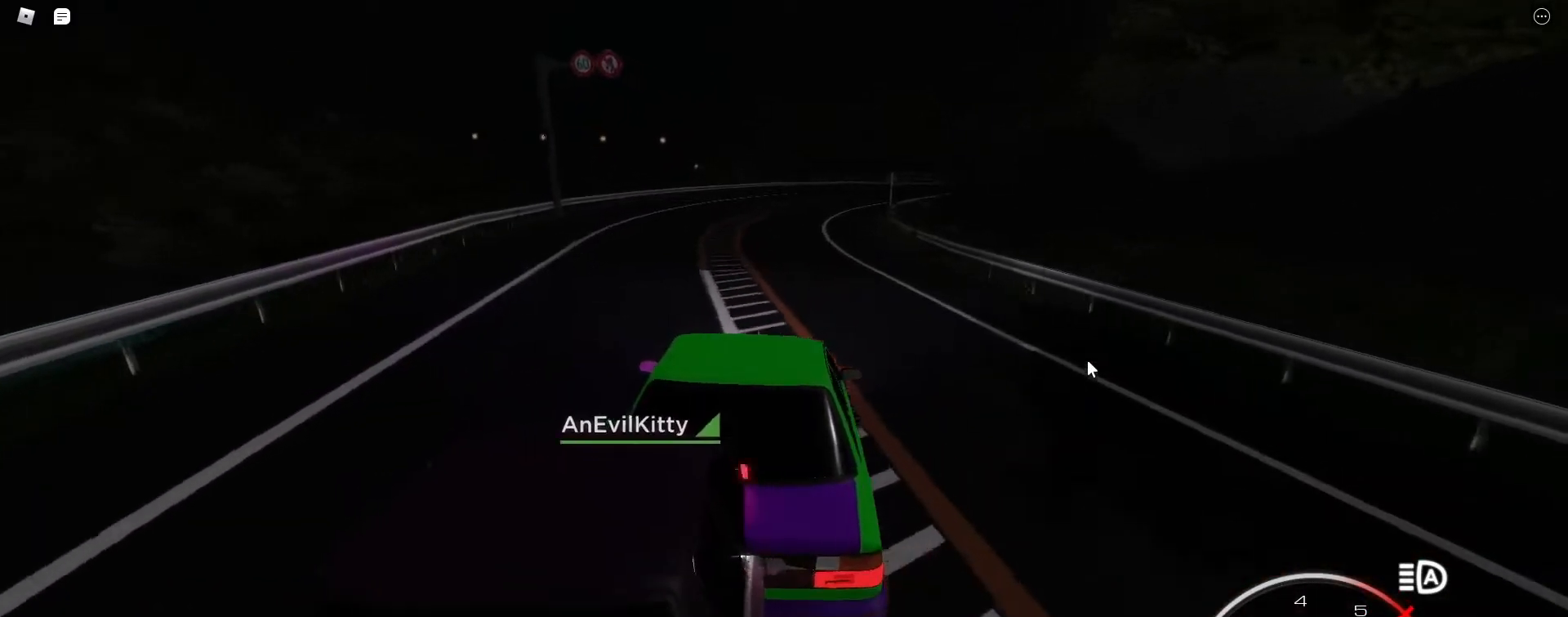
{"keys": ["w"], "events": [[33, "d", "down"], [117, "d", "up"], [217, "d", "down"], [300, "d", "up"]]}
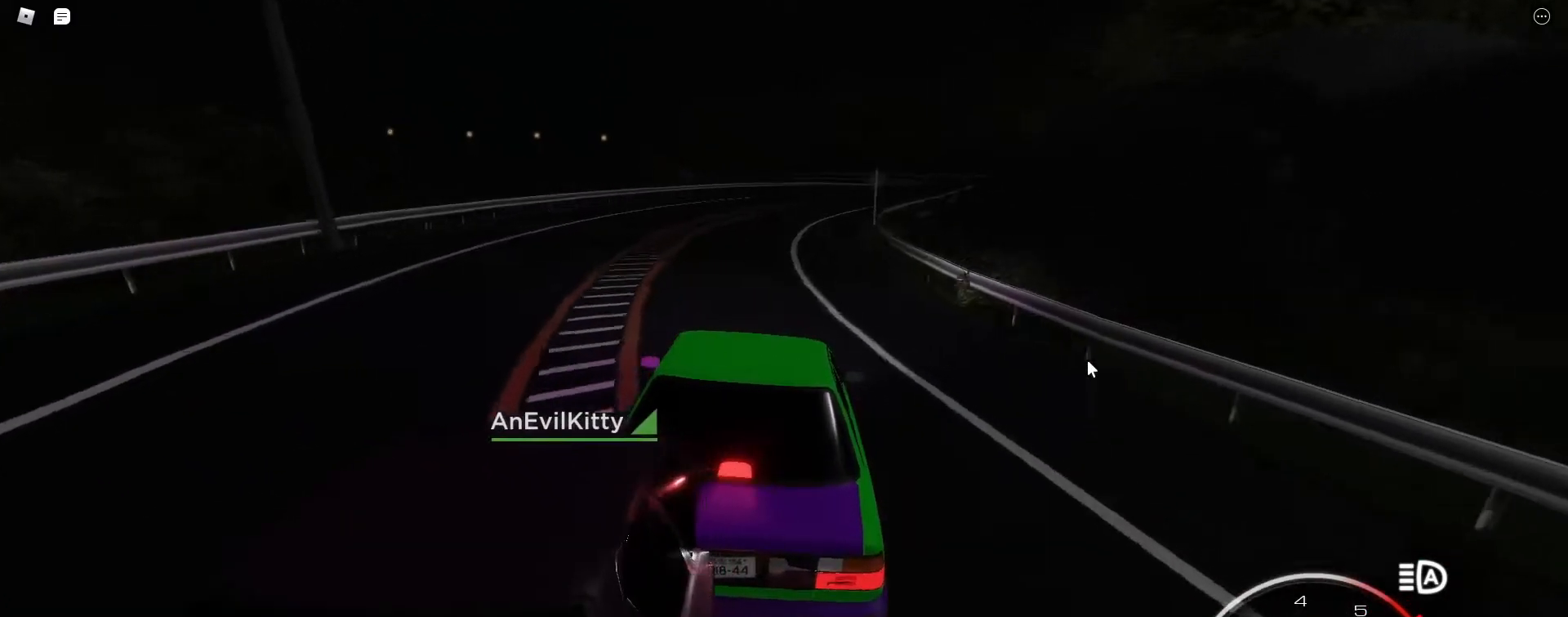
{"keys": ["w"], "events": [[33, "d", "down"], [133, "d", "up"], [367, "d", "down"], [467, "d", "up"]]}
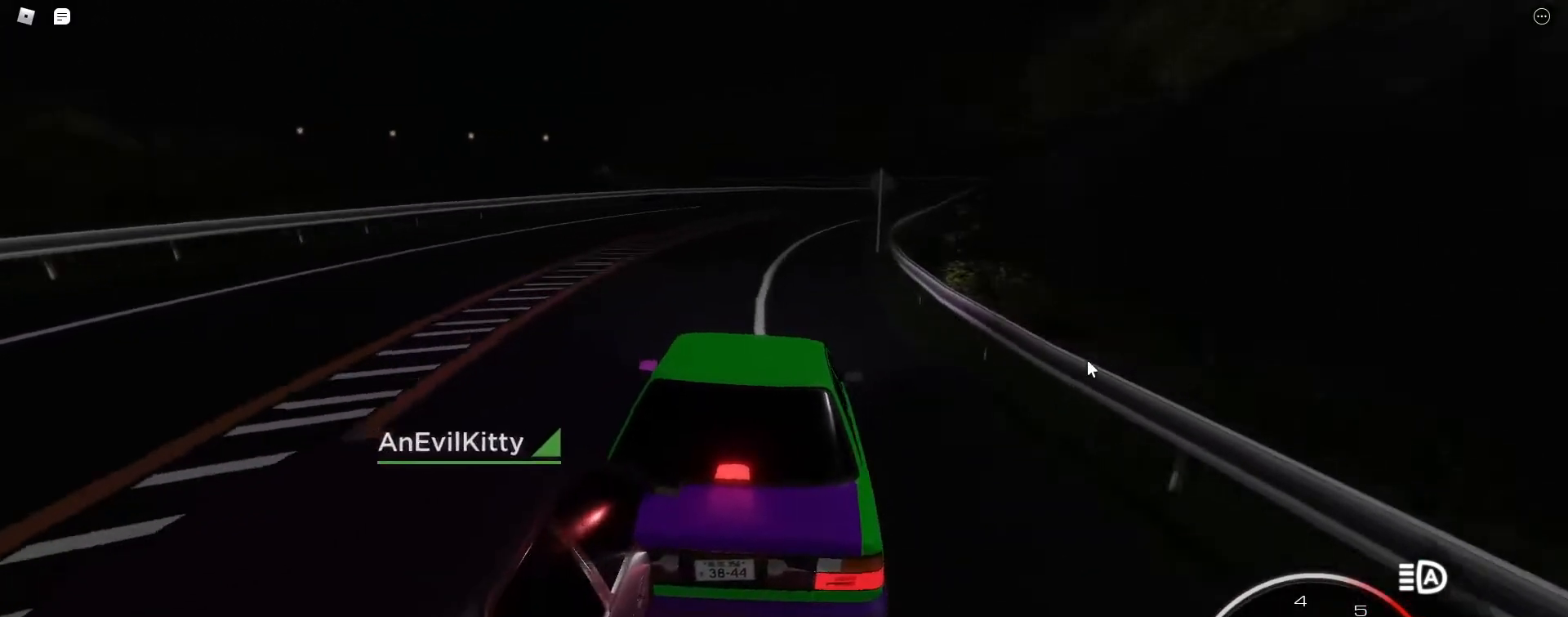
{"keys": ["w"], "events": [[100, "d", "down"], [200, "d", "up"], [383, "d", "down"], [483, "d", "up"]]}
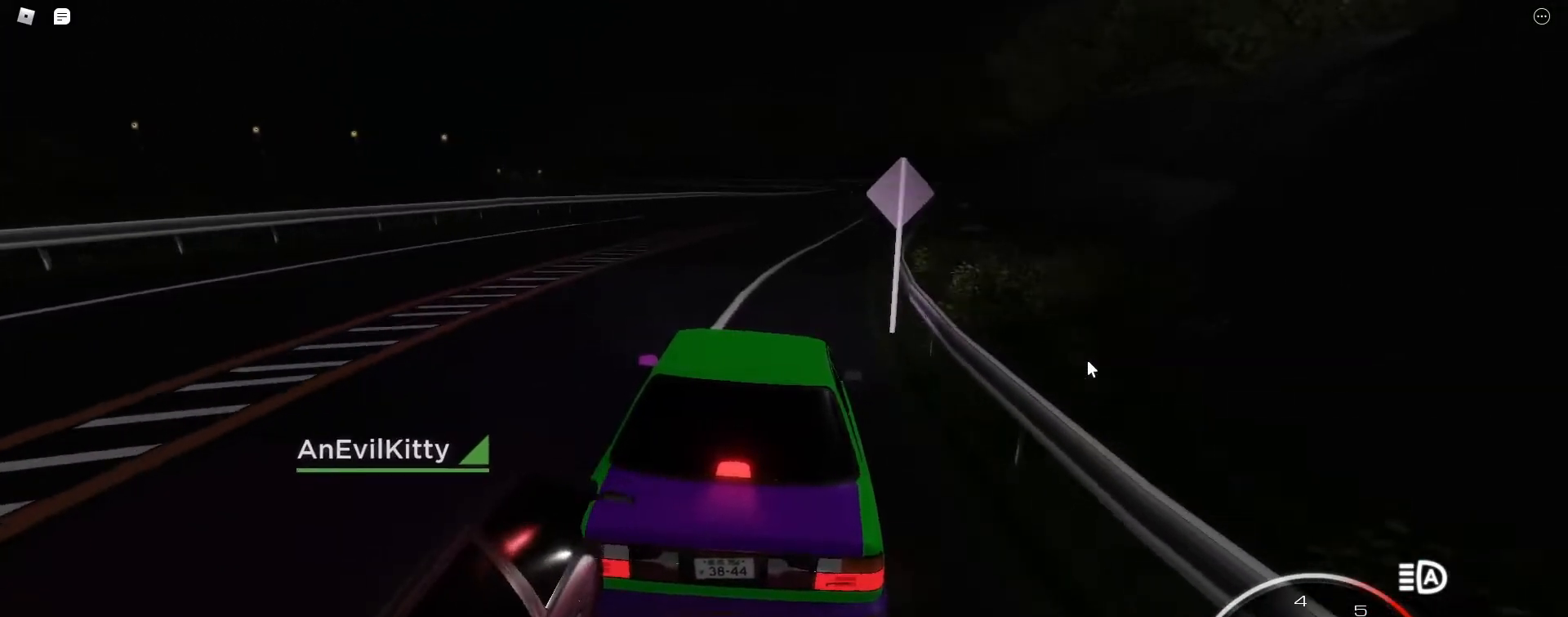
{"keys": ["w"], "events": [[117, "d", "down"], [217, "d", "up"], [400, "d", "down"], [483, "d", "up"]]}
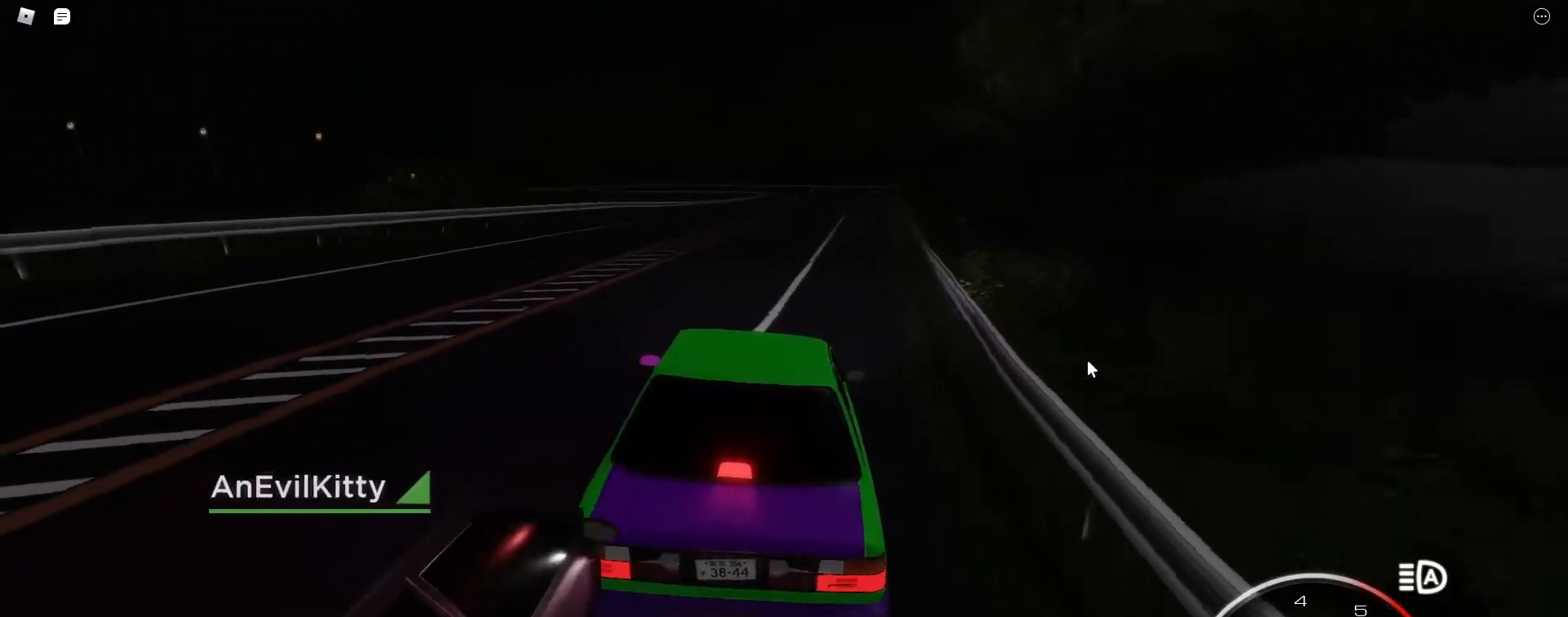
{"keys": ["w"], "events": [[133, "d", "down"], [183, "d", "up"], [367, "d", "down"], [417, "d", "up"]]}
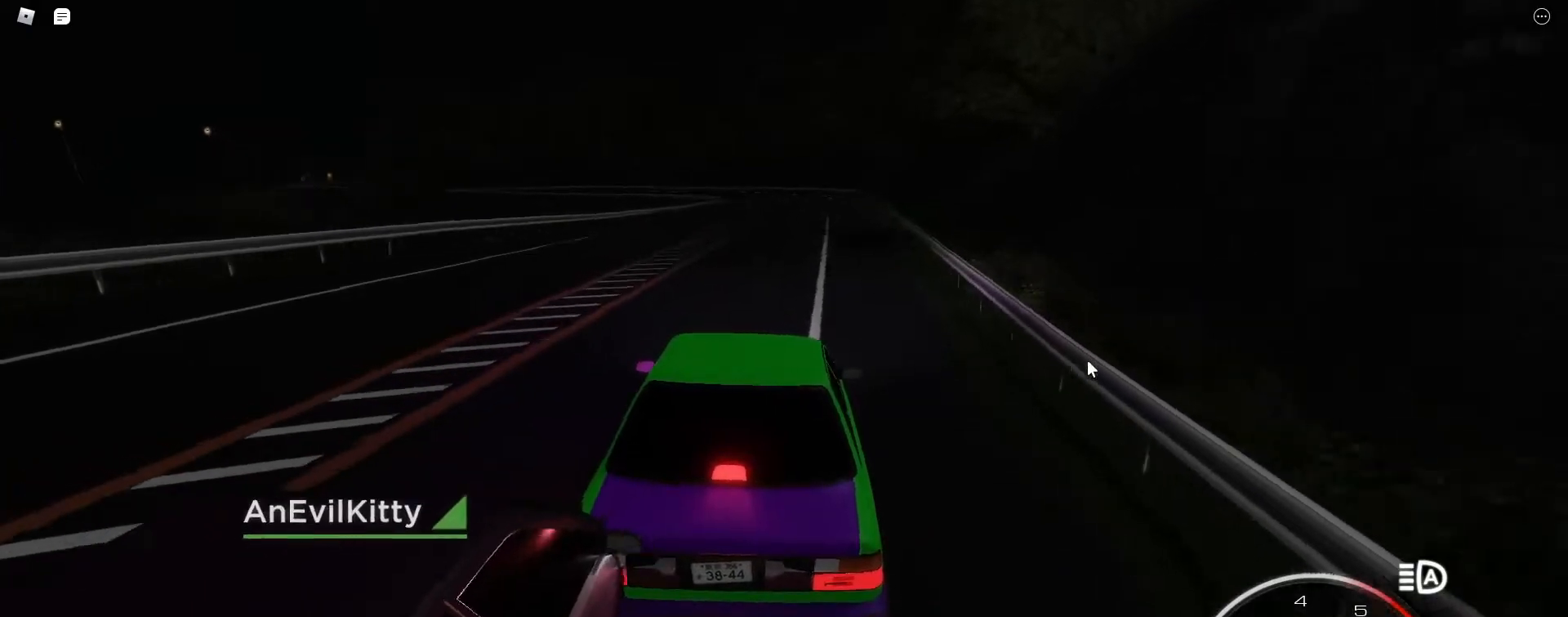
{"keys": ["w"], "events": [[150, "d", "down"], [200, "d", "up"]]}
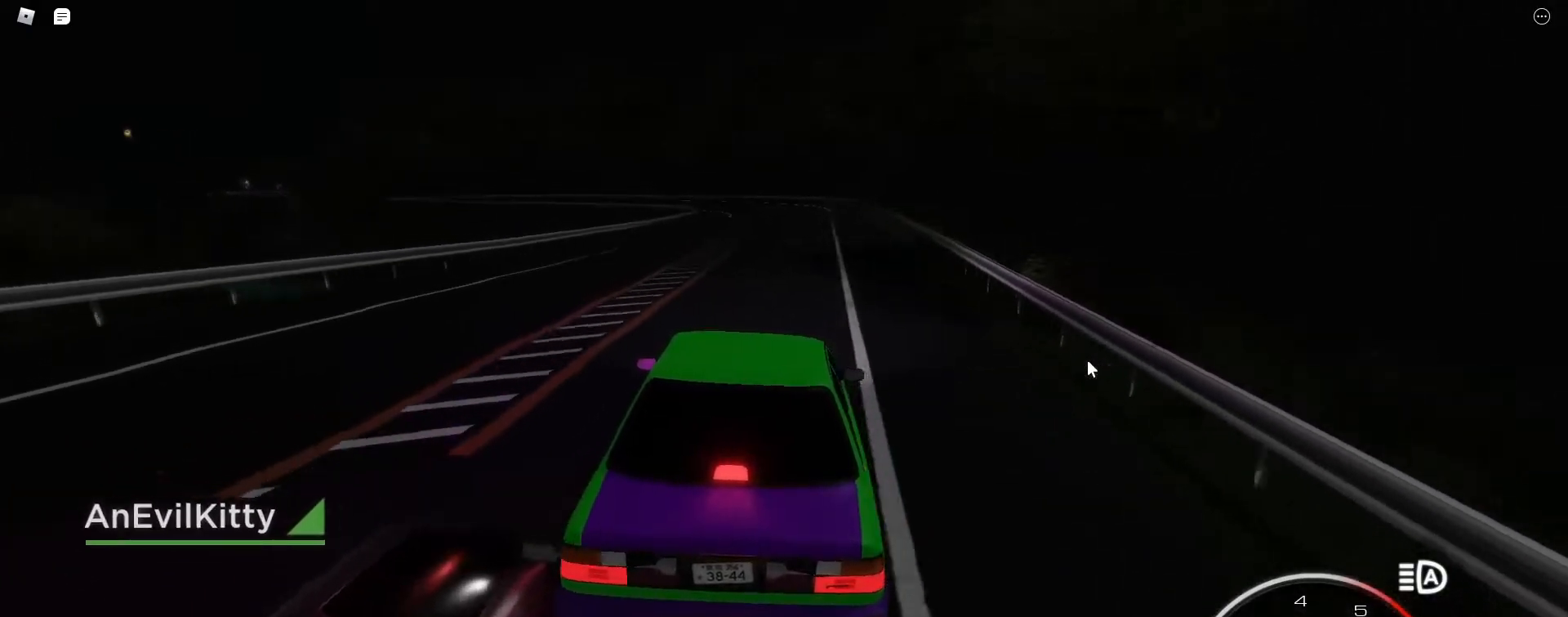
{"keys": ["w"], "events": []}
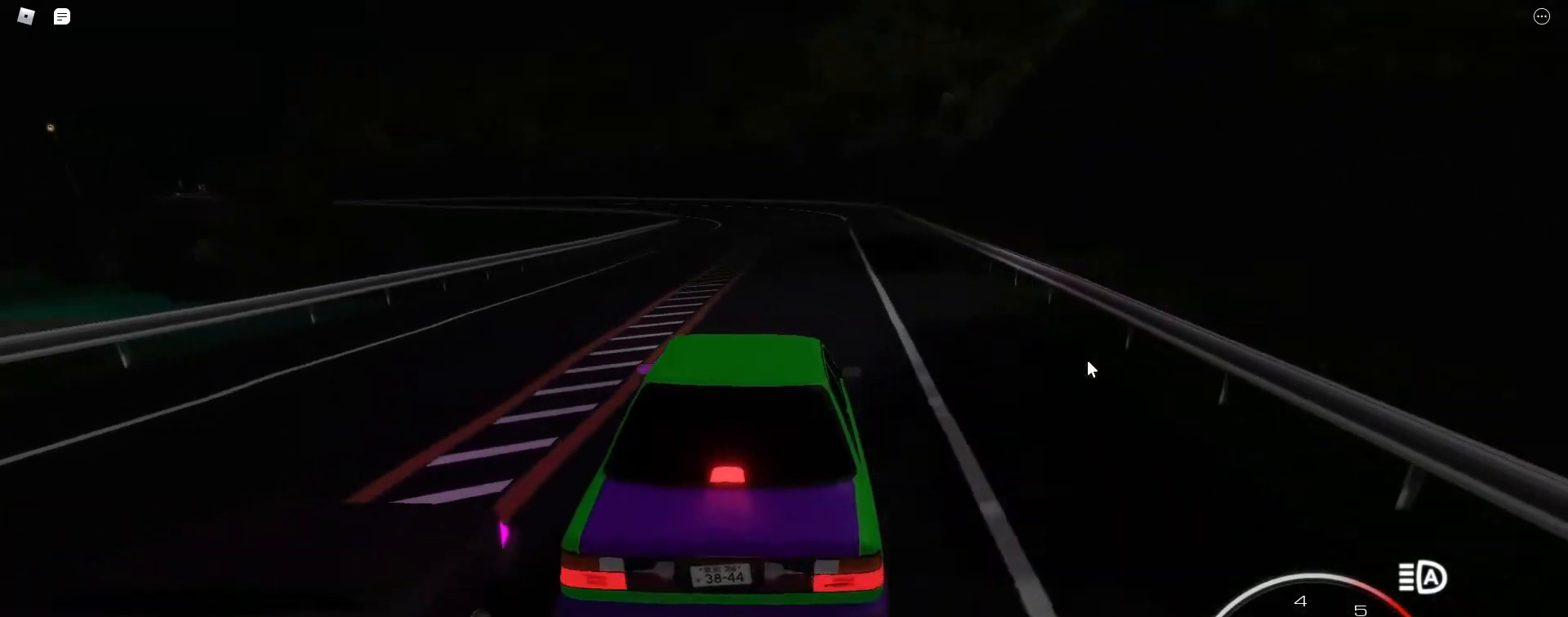
{"keys": ["w"], "events": [[233, "a", "down"], [267, "a", "up"]]}